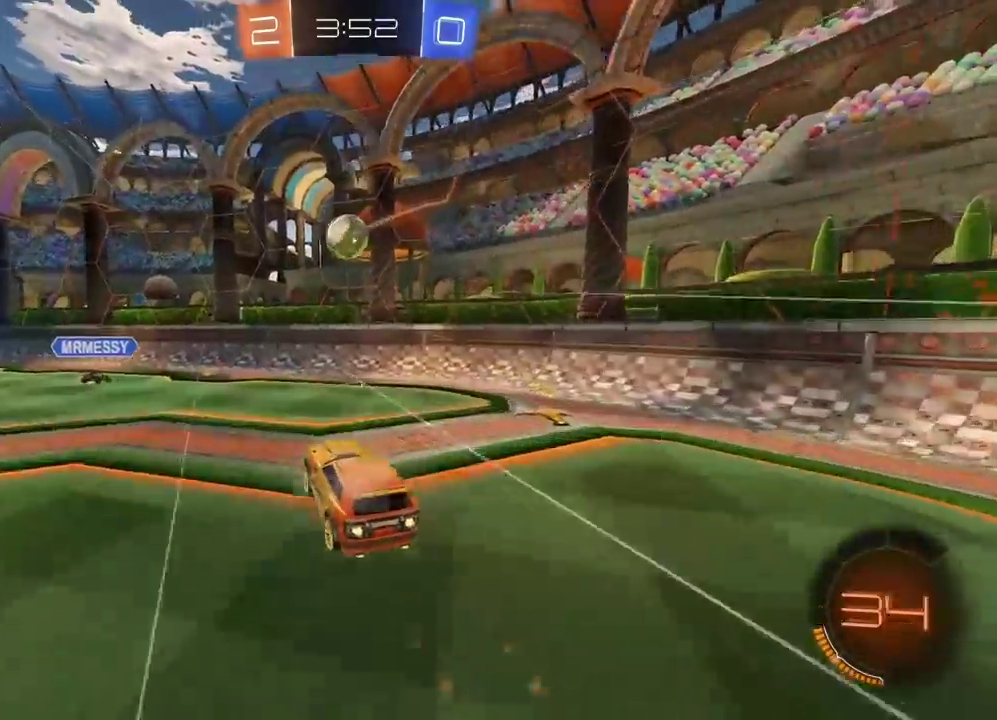
Gameplay with a controller (PlayStation layout); each line is a JSON object with the inputs held at the frame after it. "events" lists button and stick changes between this image and that frame as [ms after this image, input, new state], when the widget could be followed in between.
{"buttons": ["CROSS", "CIRCLE", "L1", "R2", "L3"], "left_stick": "left", "right_stick": "center"}
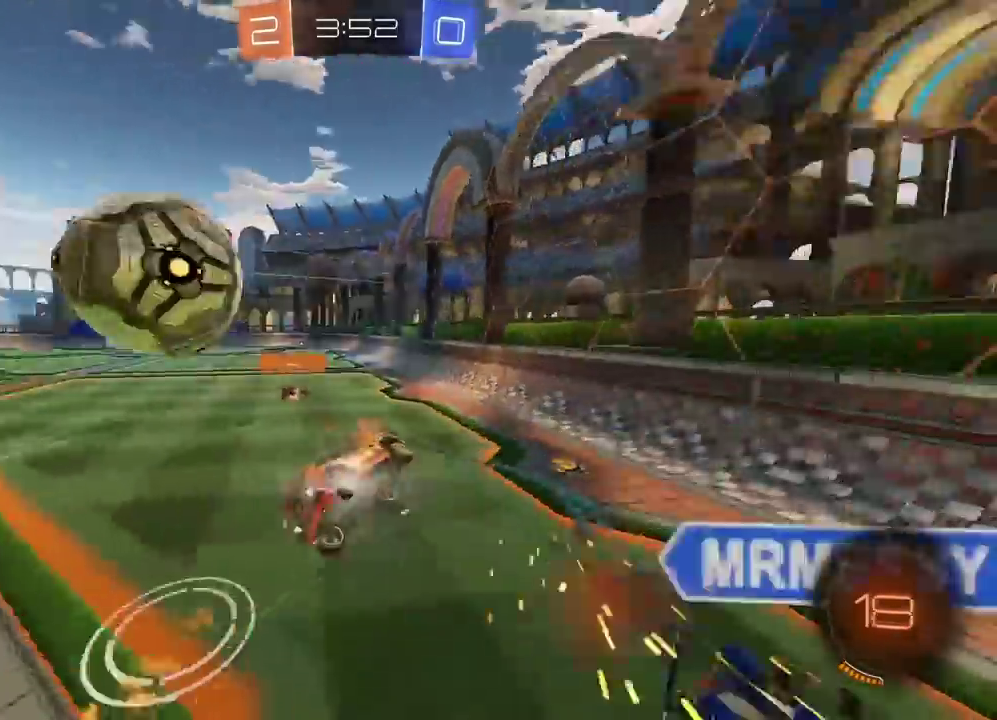
{"buttons": [], "left_stick": "up-left", "right_stick": "center"}
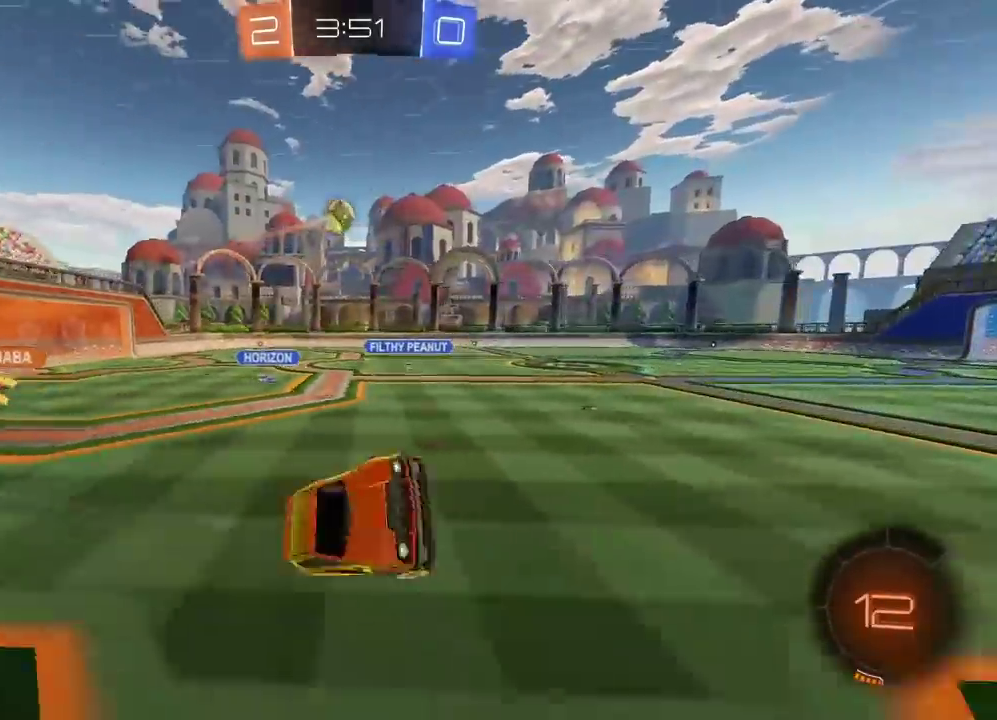
{"buttons": ["TRIANGLE", "R2"], "left_stick": "up-left", "right_stick": "center", "events": [[83, "R2", "down"], [433, "TRIANGLE", "down"]]}
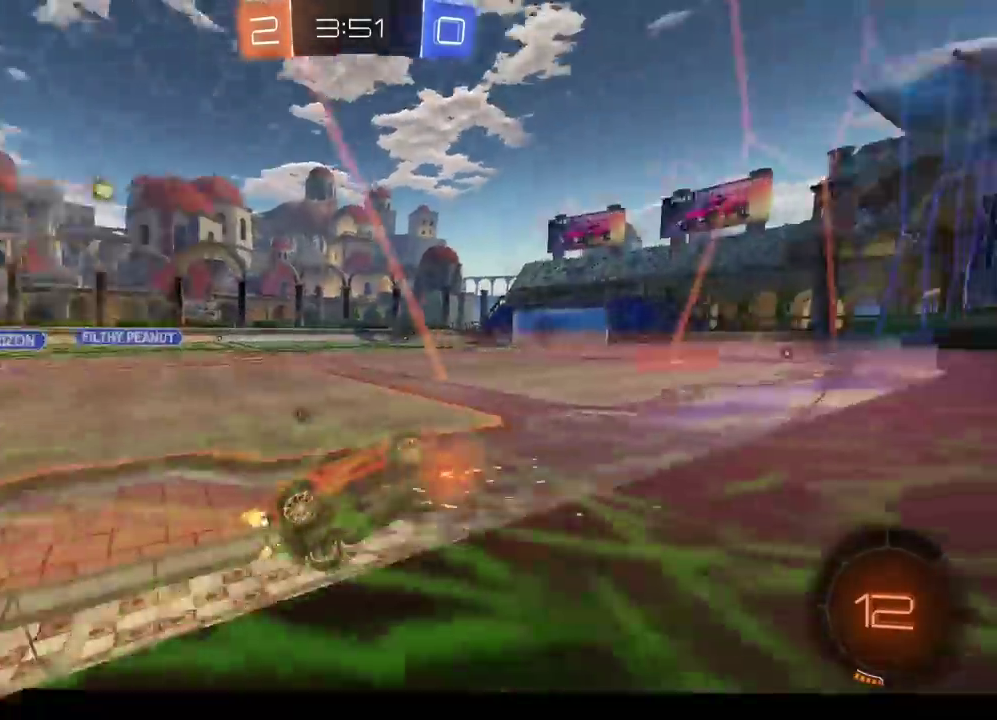
{"buttons": ["R2"], "left_stick": "left", "right_stick": "center", "events": [[33, "TRIANGLE", "up"], [300, "left_stick", "left"]]}
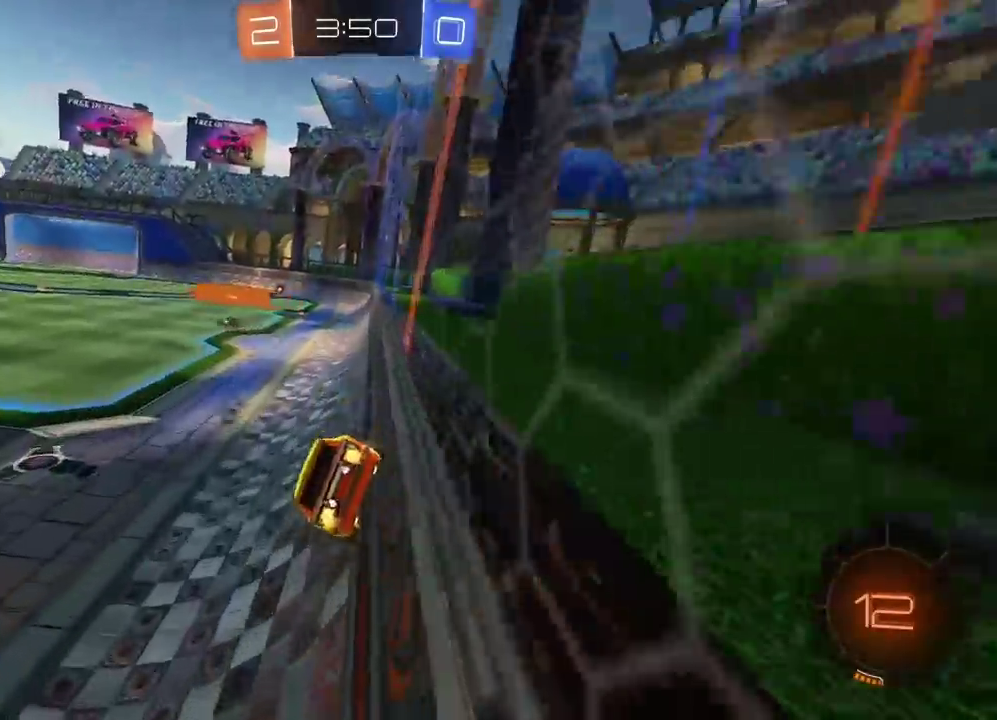
{"buttons": ["R2"], "left_stick": "left", "right_stick": "center", "events": [[17, "TRIANGLE", "down"], [117, "TRIANGLE", "up"]]}
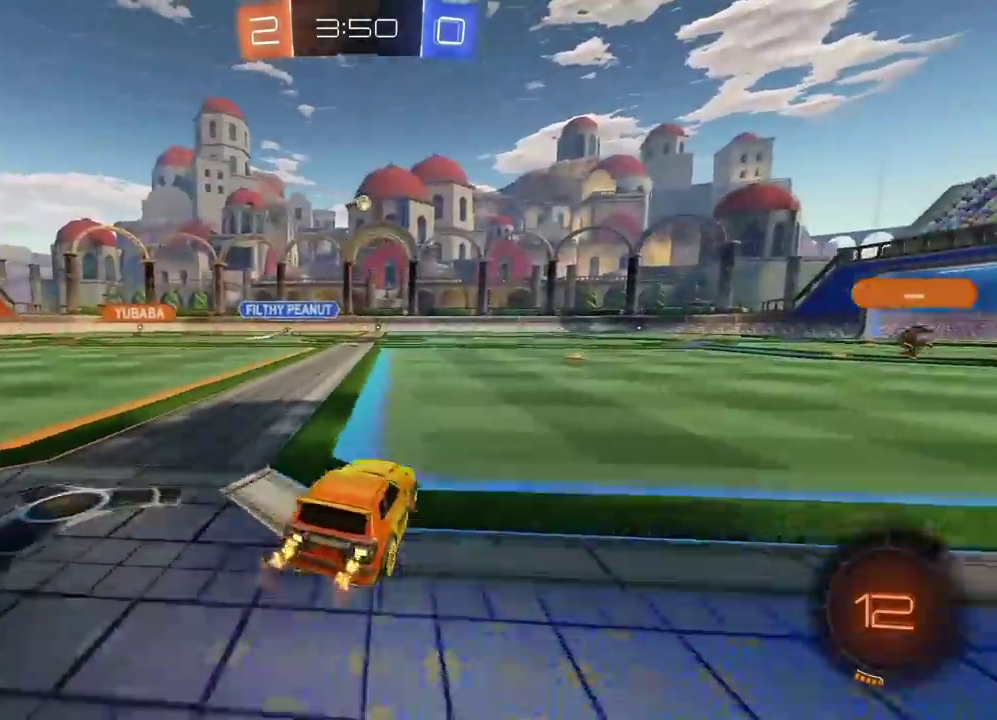
{"buttons": ["R2"], "left_stick": "up", "right_stick": "center", "events": [[183, "left_stick", "up"], [200, "CROSS", "down"], [450, "CROSS", "up"]]}
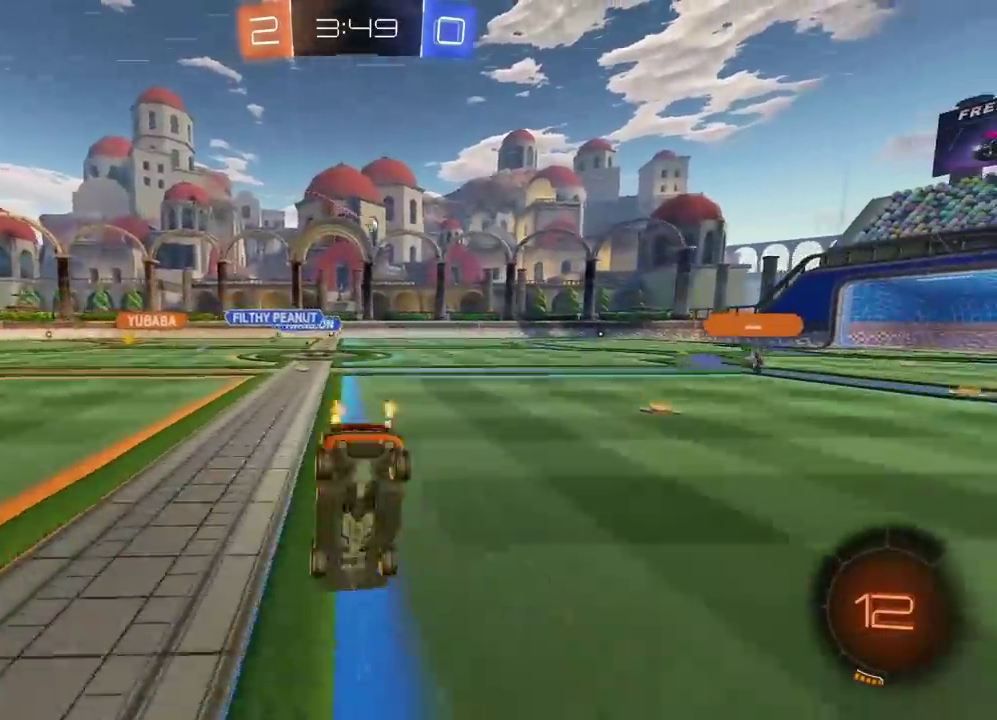
{"buttons": [], "left_stick": "center", "right_stick": "center", "events": [[50, "left_stick", "center"], [217, "R2", "up"]]}
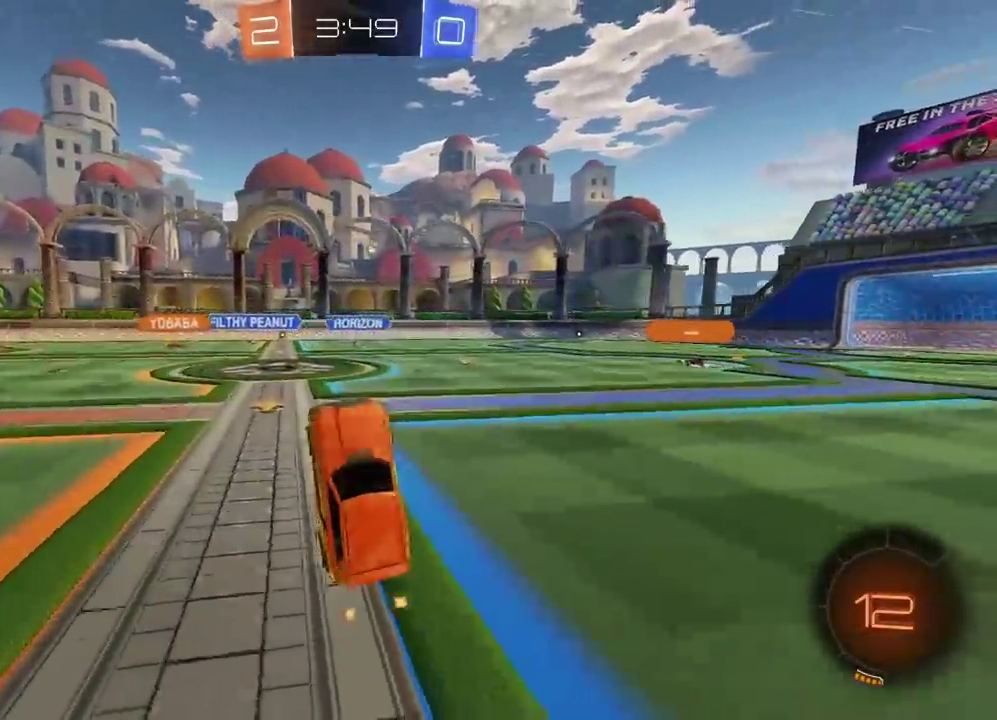
{"buttons": ["R2"], "left_stick": "center", "right_stick": "center", "events": [[100, "R2", "down"]]}
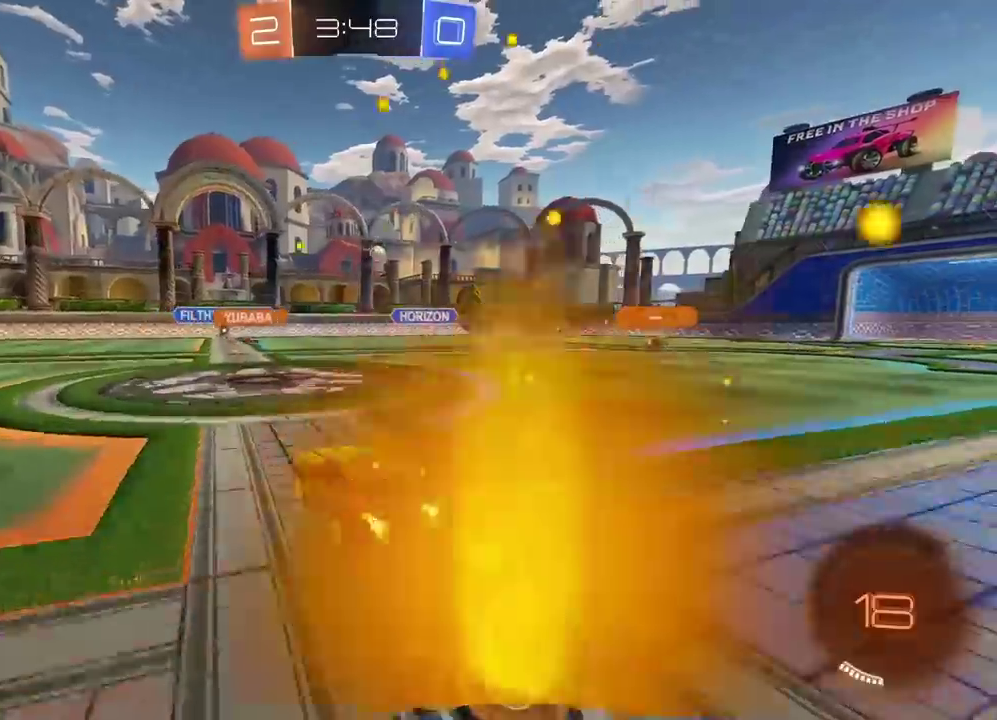
{"buttons": ["R2"], "left_stick": "center", "right_stick": "center", "events": []}
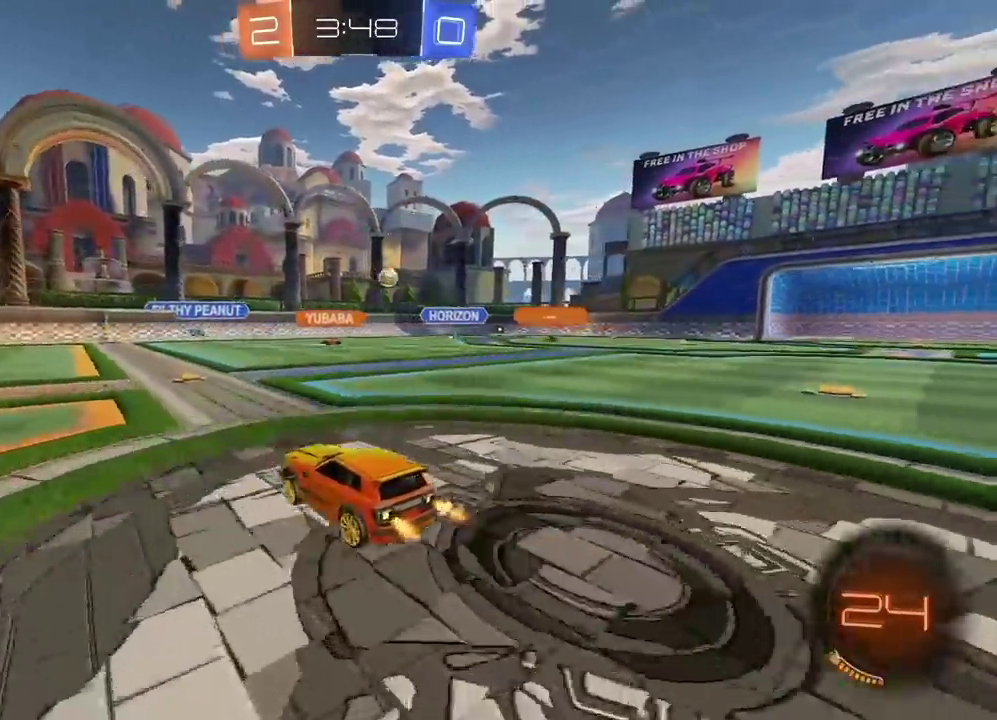
{"buttons": ["R2"], "left_stick": "right", "right_stick": "center", "events": [[217, "left_stick", "right"]]}
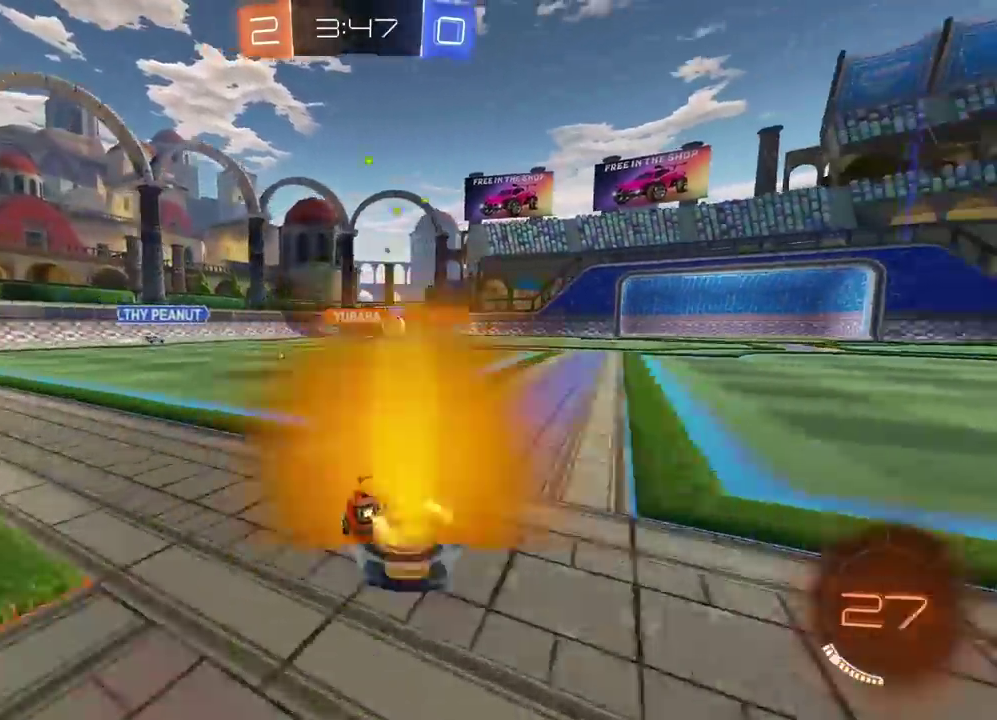
{"buttons": ["R2"], "left_stick": "right", "right_stick": "center", "events": []}
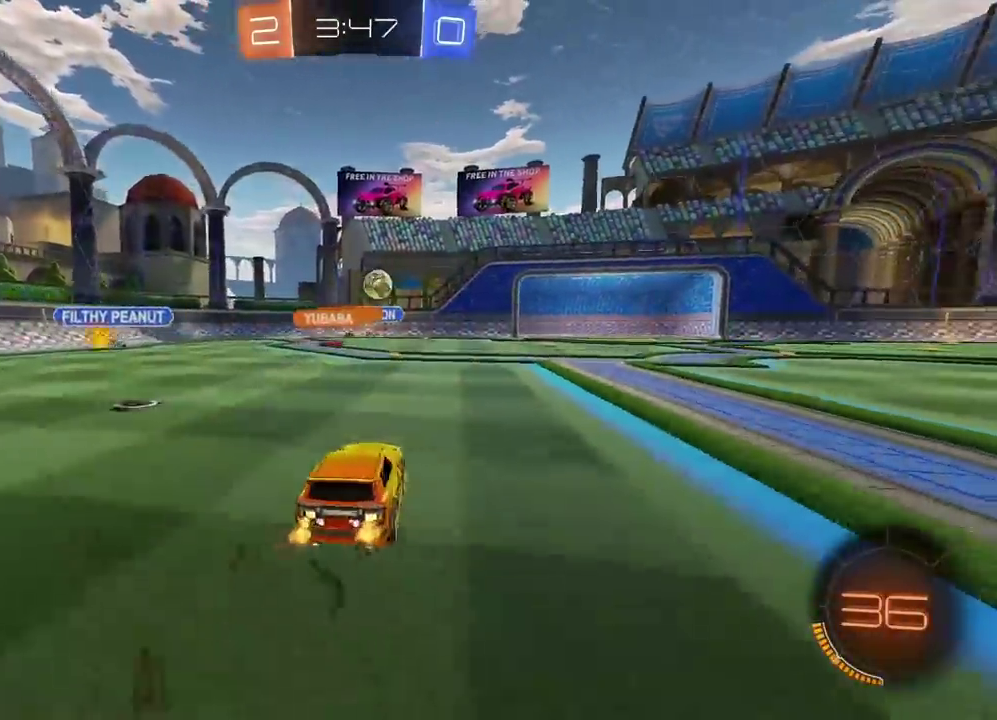
{"buttons": ["R2"], "left_stick": "right", "right_stick": "center", "events": []}
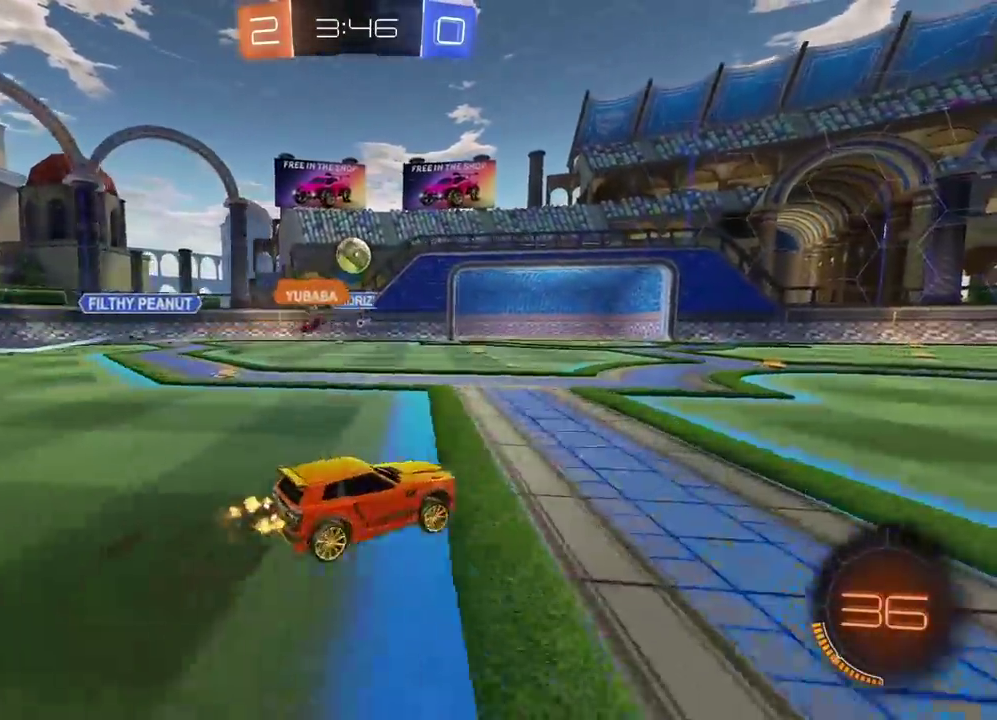
{"buttons": ["R2"], "left_stick": "center", "right_stick": "center", "events": [[17, "left_stick", "center"], [150, "left_stick", "right"], [283, "left_stick", "center"]]}
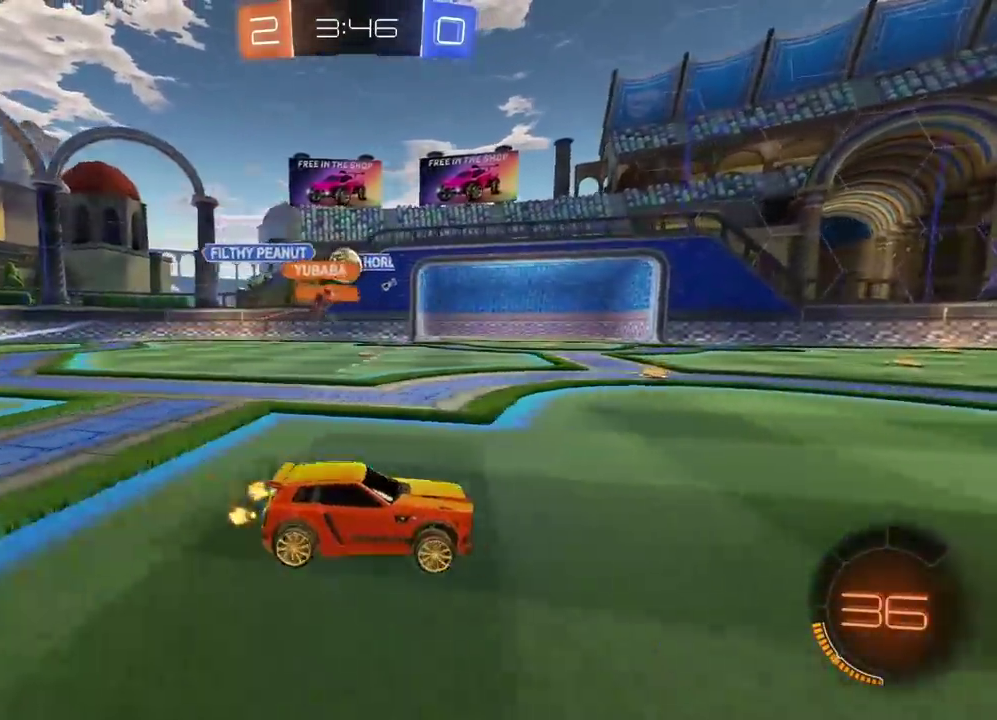
{"buttons": ["R2"], "left_stick": "center", "right_stick": "center", "events": []}
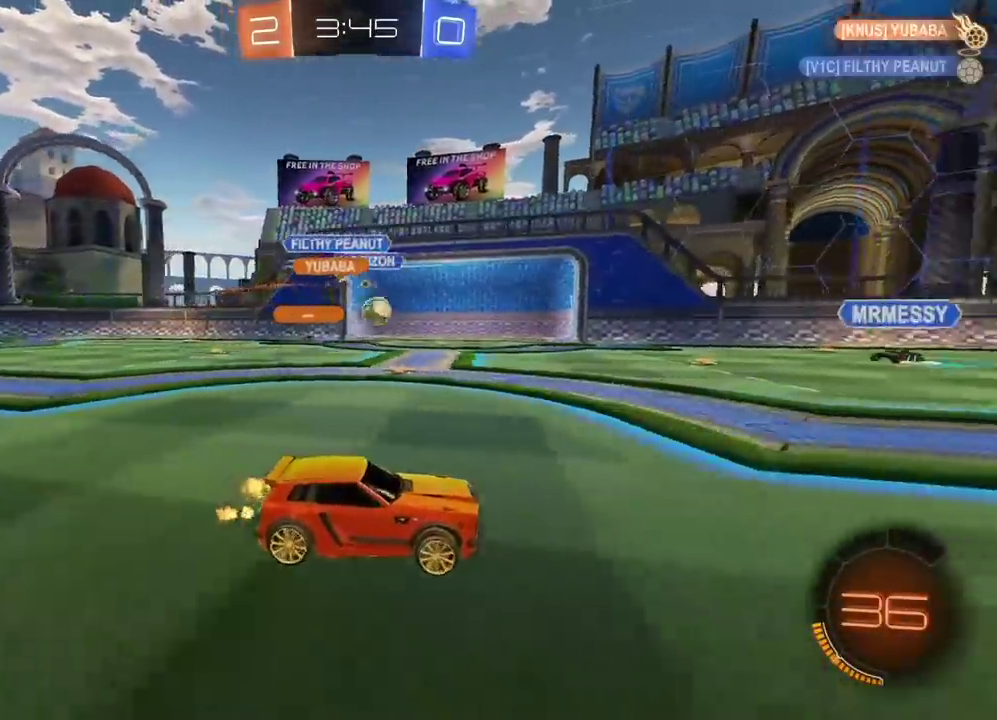
{"buttons": ["R2"], "left_stick": "left", "right_stick": "center", "events": [[483, "left_stick", "left"]]}
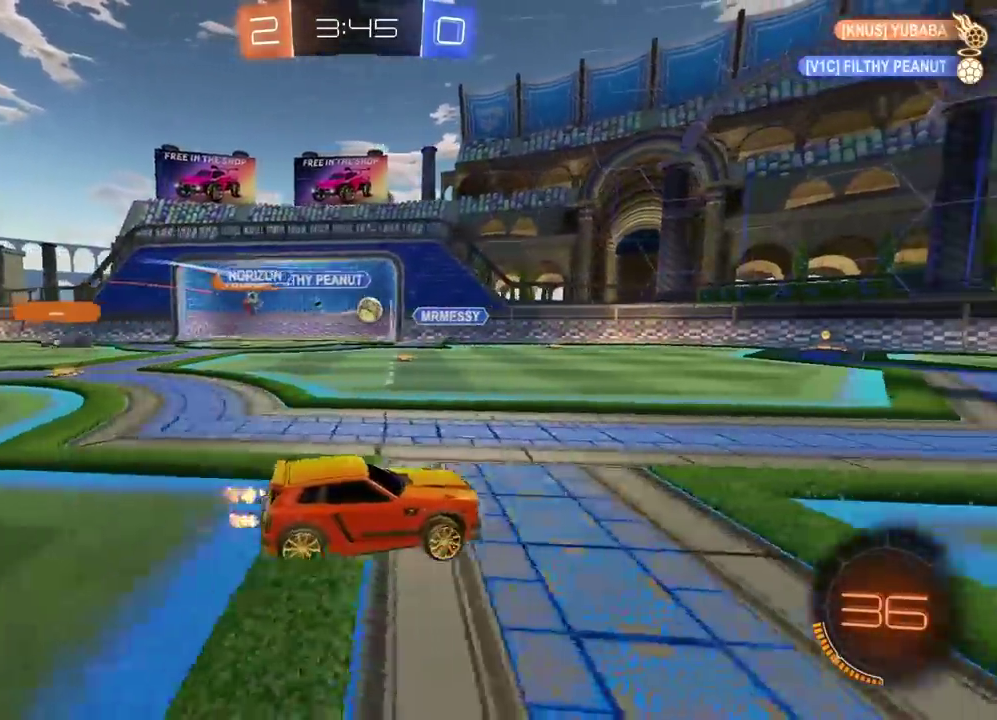
{"buttons": ["CIRCLE", "R2"], "left_stick": "right", "right_stick": "center", "events": [[183, "R2", "up"], [300, "left_stick", "center"], [350, "R2", "down"], [450, "CIRCLE", "down"], [450, "left_stick", "right"]]}
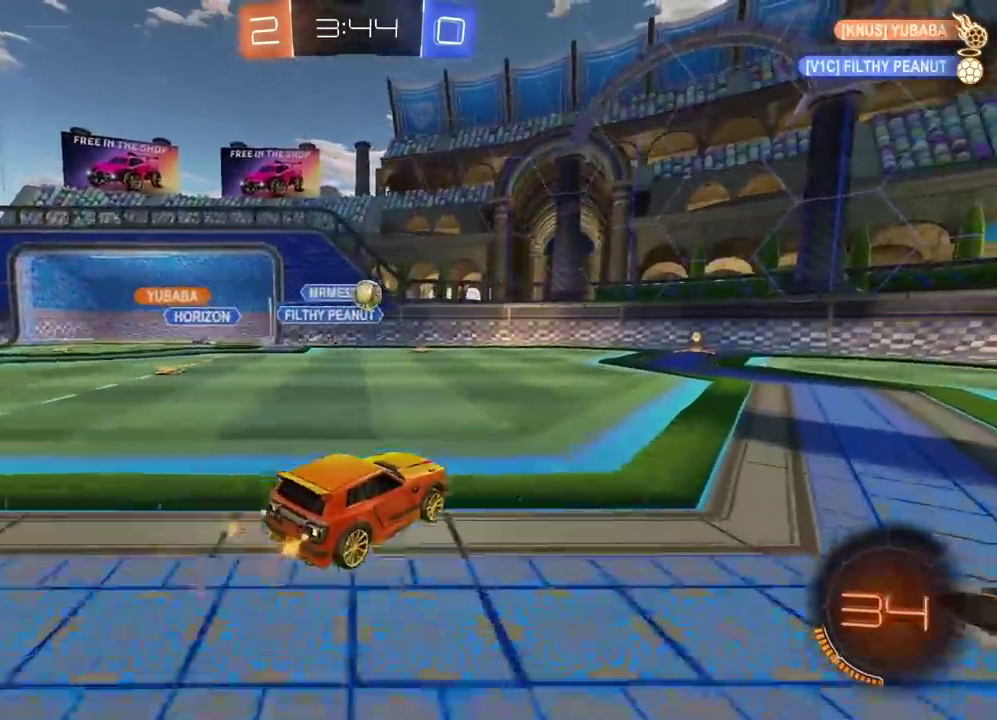
{"buttons": ["R2"], "left_stick": "right", "right_stick": "center", "events": [[50, "left_stick", "center"], [283, "left_stick", "right"], [433, "CIRCLE", "up"]]}
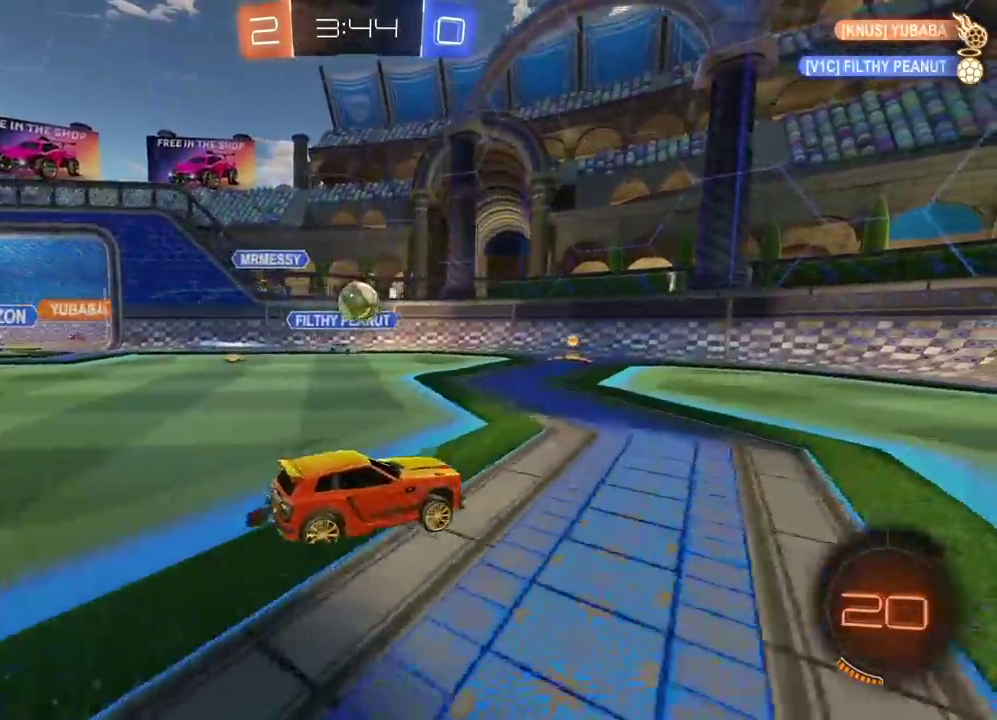
{"buttons": [], "left_stick": "right", "right_stick": "center", "events": [[267, "left_stick", "center"], [300, "R2", "up"], [450, "left_stick", "right"]]}
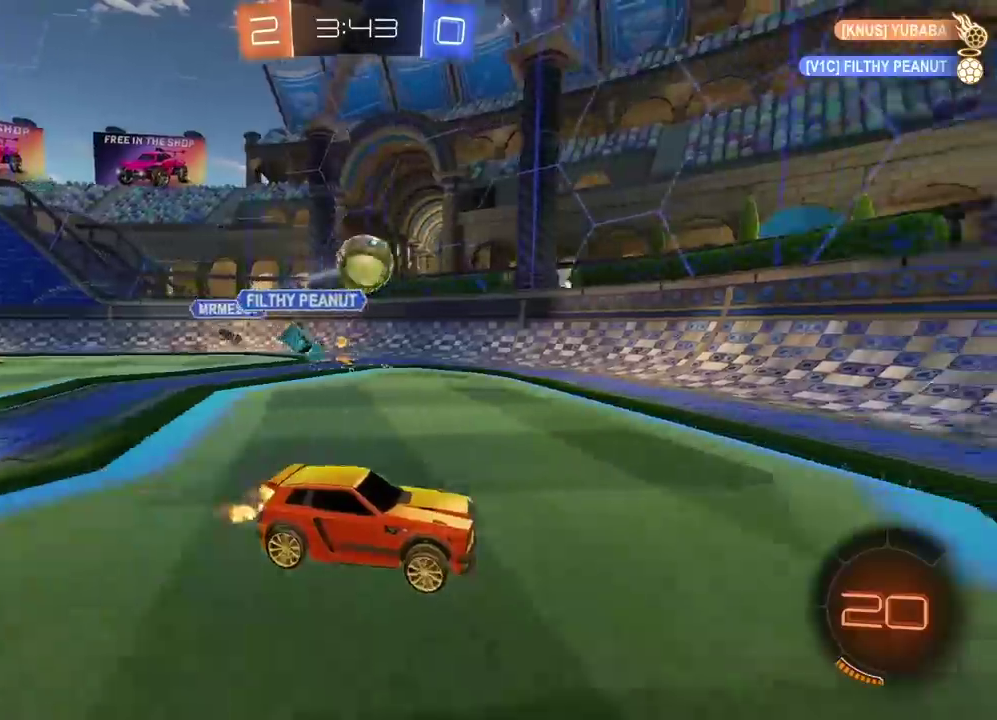
{"buttons": ["CIRCLE", "R2"], "left_stick": "right", "right_stick": "center", "events": [[17, "R2", "down"], [150, "TRIANGLE", "down"], [183, "CIRCLE", "down"], [267, "TRIANGLE", "up"]]}
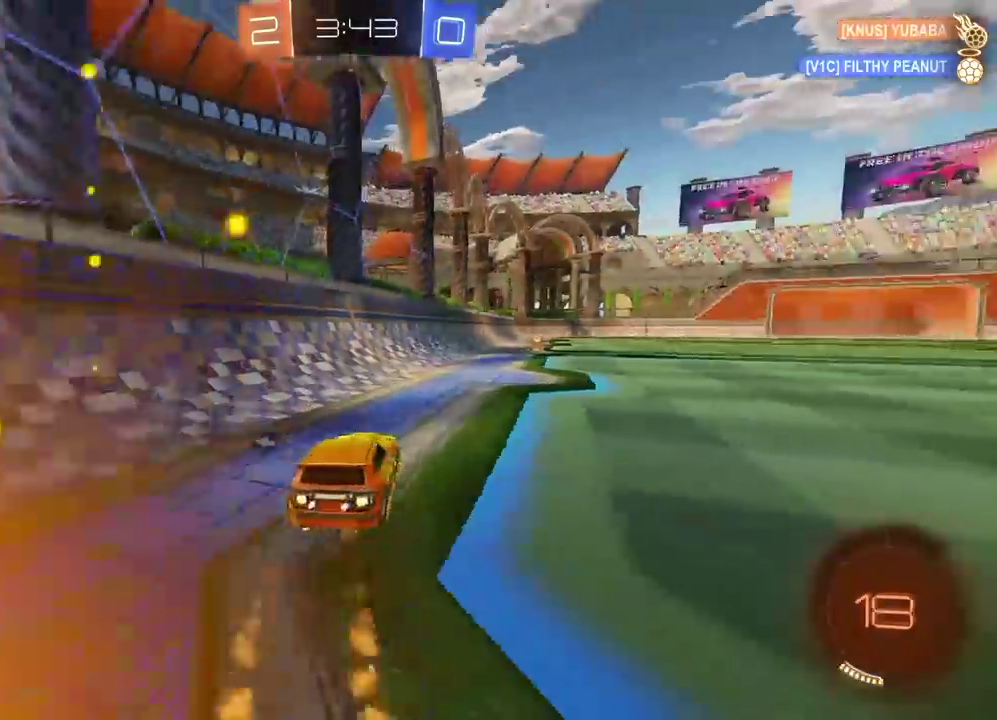
{"buttons": ["CIRCLE", "R2"], "left_stick": "center", "right_stick": "center", "events": [[133, "left_stick", "center"], [317, "TRIANGLE", "down"], [433, "TRIANGLE", "up"]]}
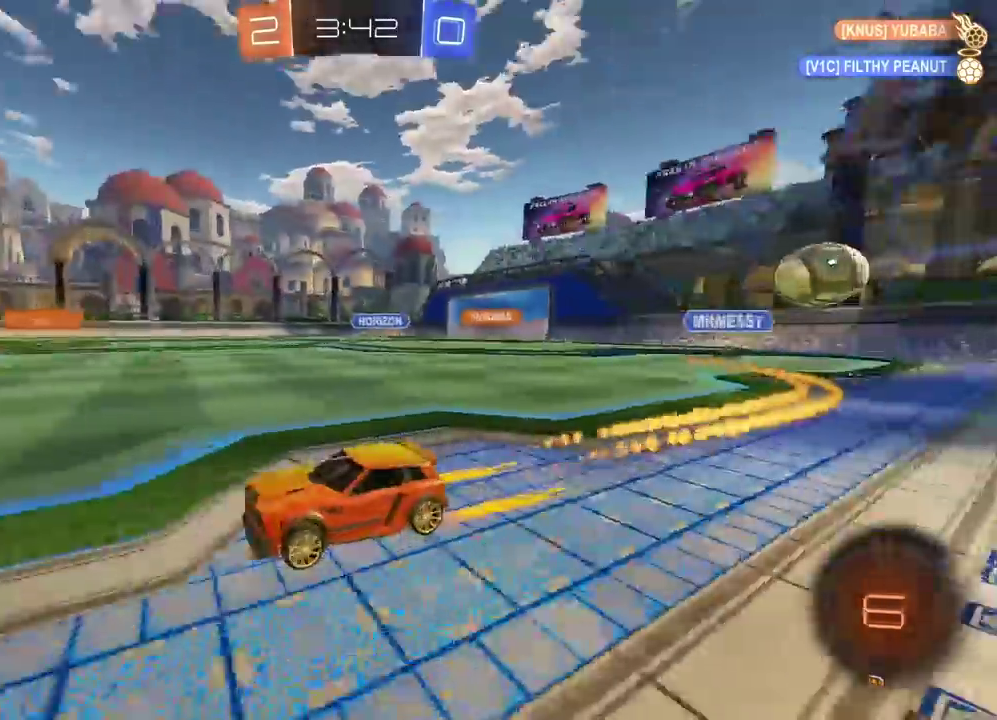
{"buttons": ["R2"], "left_stick": "center", "right_stick": "center", "events": [[17, "CIRCLE", "up"]]}
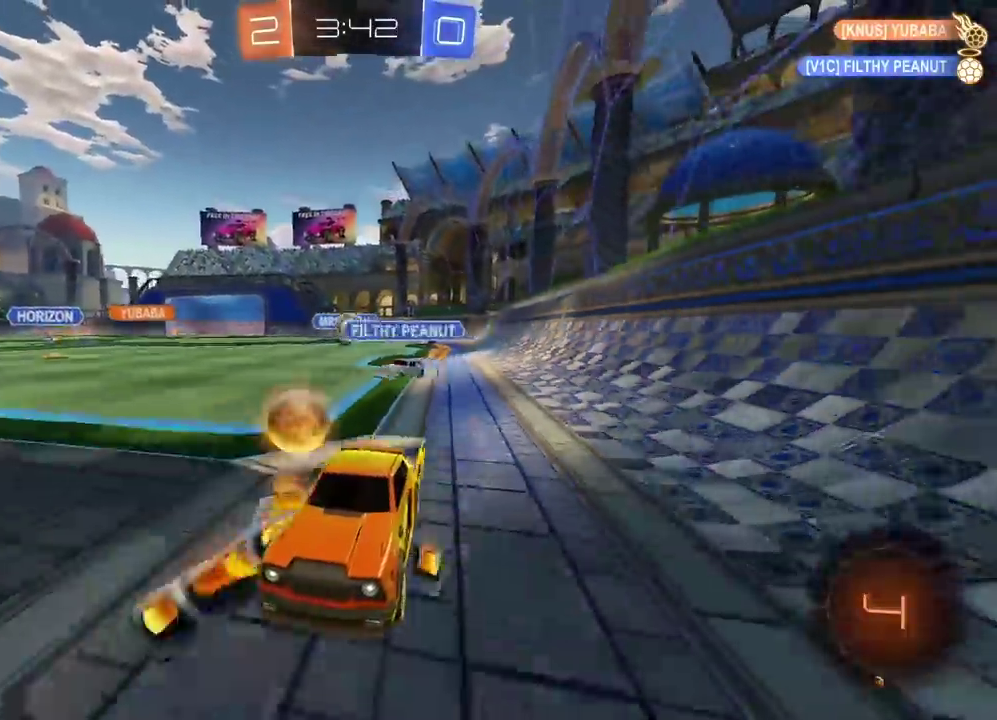
{"buttons": ["R2"], "left_stick": "center", "right_stick": "center", "events": []}
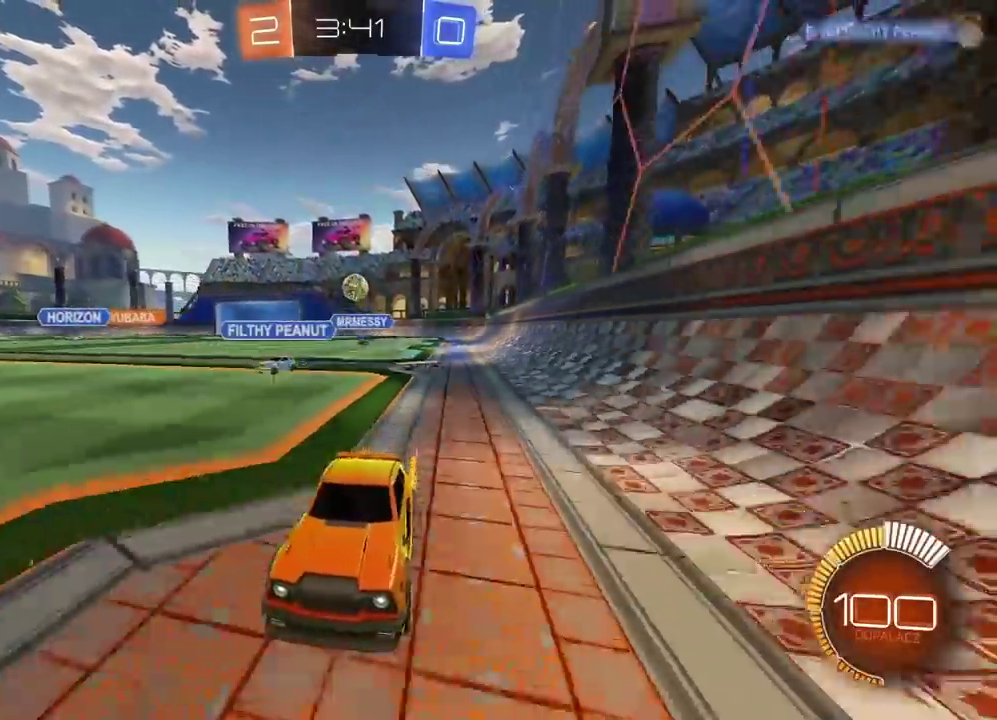
{"buttons": ["R2"], "left_stick": "center", "right_stick": "center", "events": []}
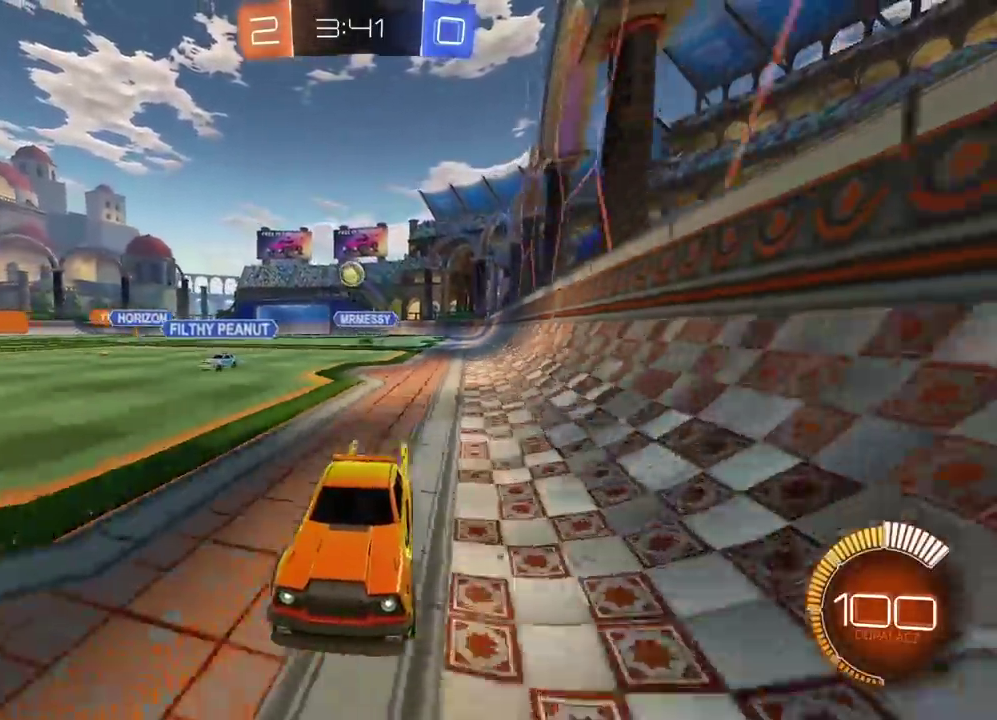
{"buttons": ["CIRCLE", "R2"], "left_stick": "right", "right_stick": "center", "events": [[117, "left_stick", "right"], [333, "CIRCLE", "down"]]}
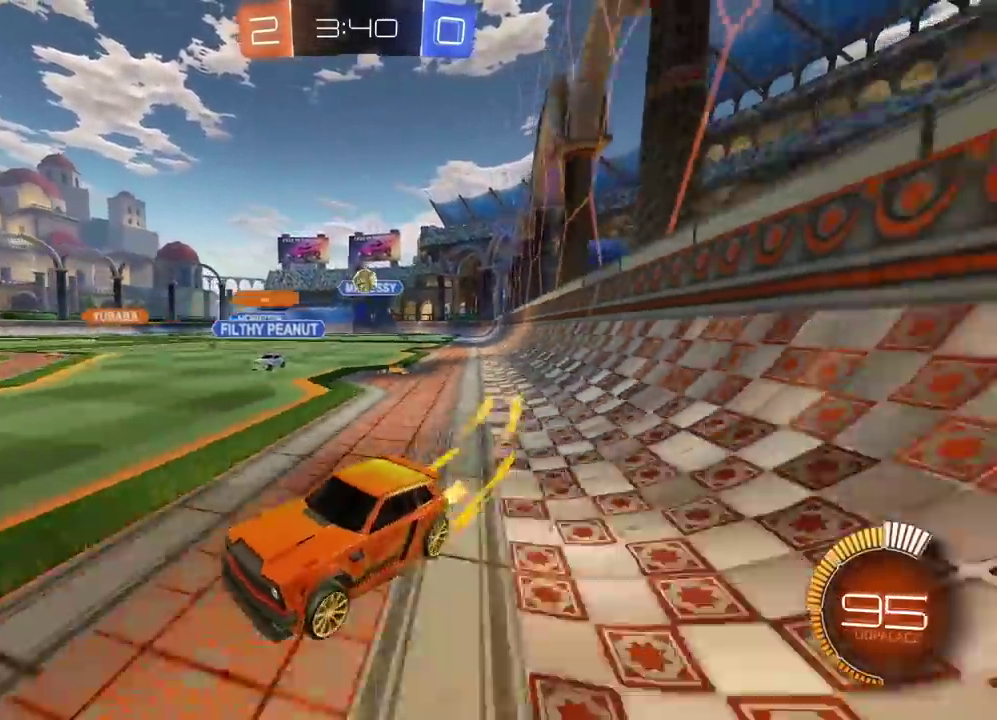
{"buttons": ["R2"], "left_stick": "left", "right_stick": "center", "events": [[183, "left_stick", "center"], [233, "CIRCLE", "up"], [417, "left_stick", "left"]]}
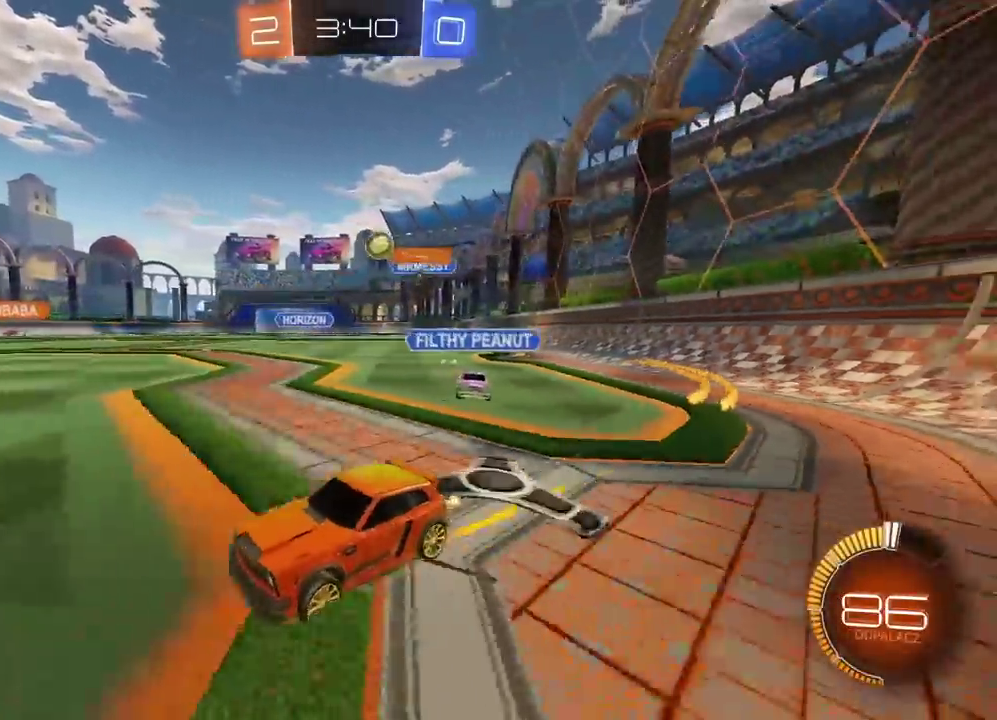
{"buttons": ["CIRCLE", "R2"], "left_stick": "down-left", "right_stick": "center", "events": [[50, "R2", "up"], [50, "left_stick", "center"], [133, "L2", "down"], [333, "L2", "up"], [333, "R2", "down"], [350, "CIRCLE", "down"], [383, "left_stick", "down-left"]]}